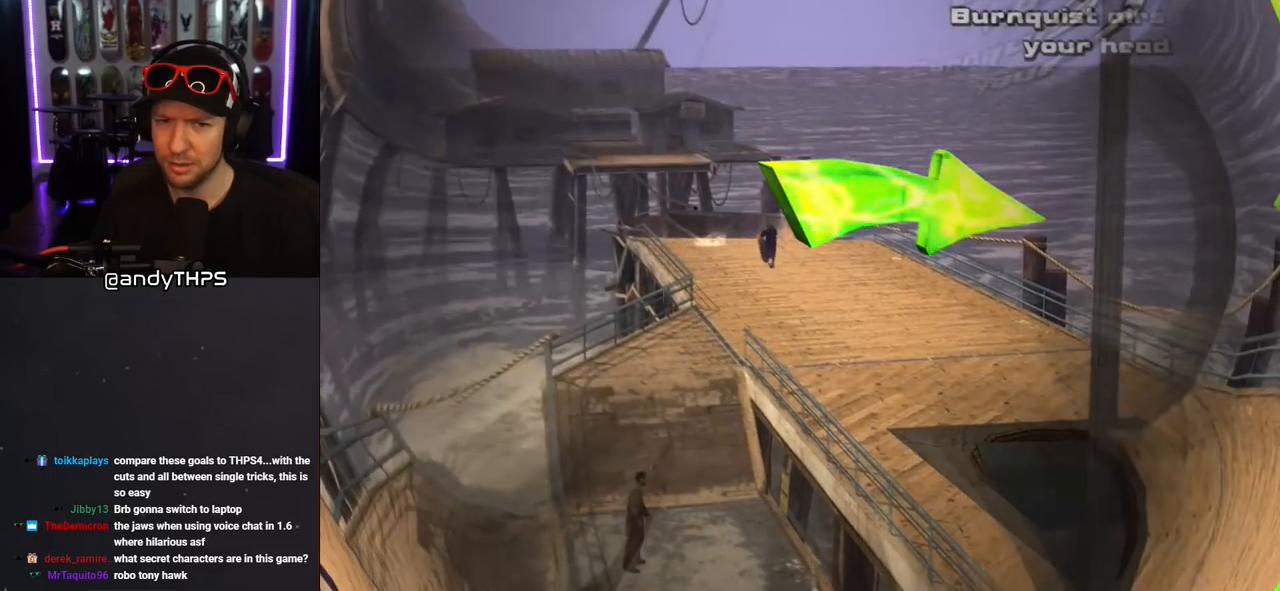
Gameplay with a controller (PlayStation layout); each line is a JSON object with the inputs held at the frame after it. "events" lists button and stick changes between this image and that frame as [ms after this image, input, new state], when the widget could be followed in between. Not read: L2 R1.
{"buttons": ["CROSS"], "left_stick": "center", "right_stick": "center", "events": []}
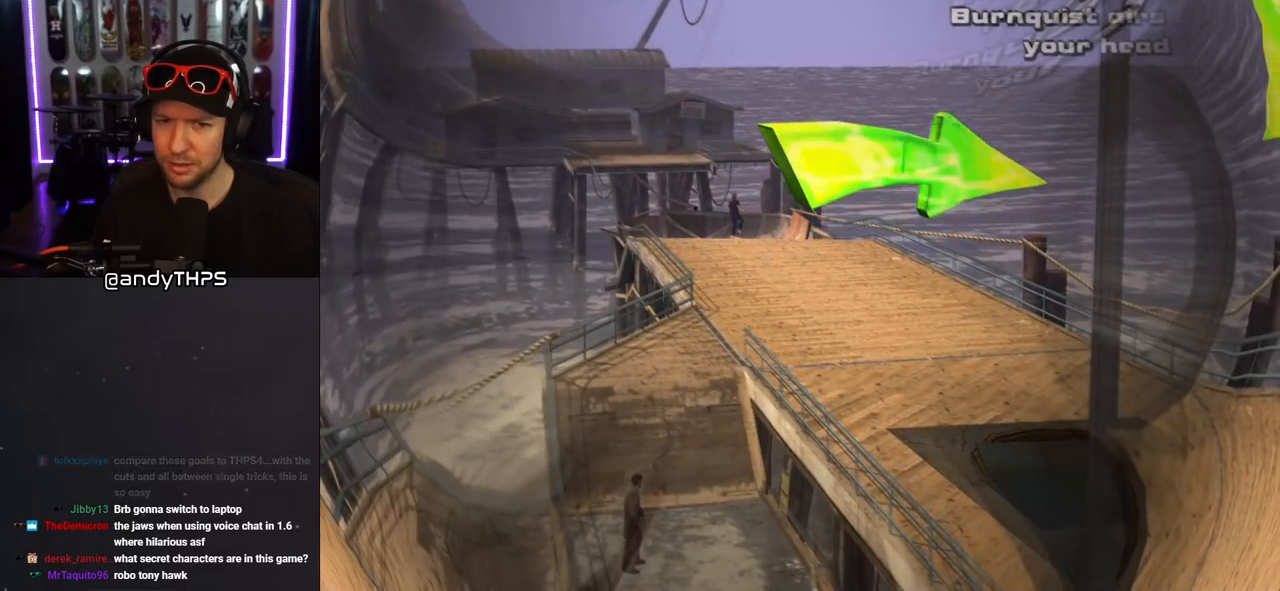
{"buttons": ["CROSS"], "left_stick": "center", "right_stick": "center", "events": []}
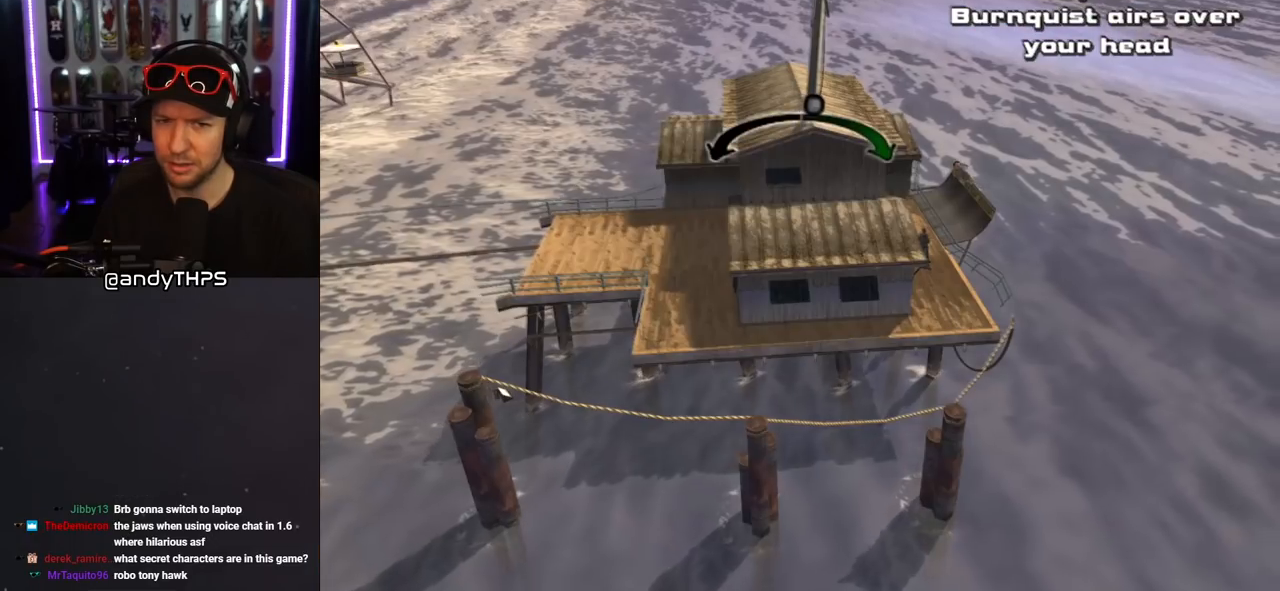
{"buttons": ["CROSS", "DPAD_LEFT"], "left_stick": "center", "right_stick": "center", "events": [[383, "DPAD_LEFT", "down"], [433, "DPAD_UP", "down"], [450, "DPAD_UP", "up"]]}
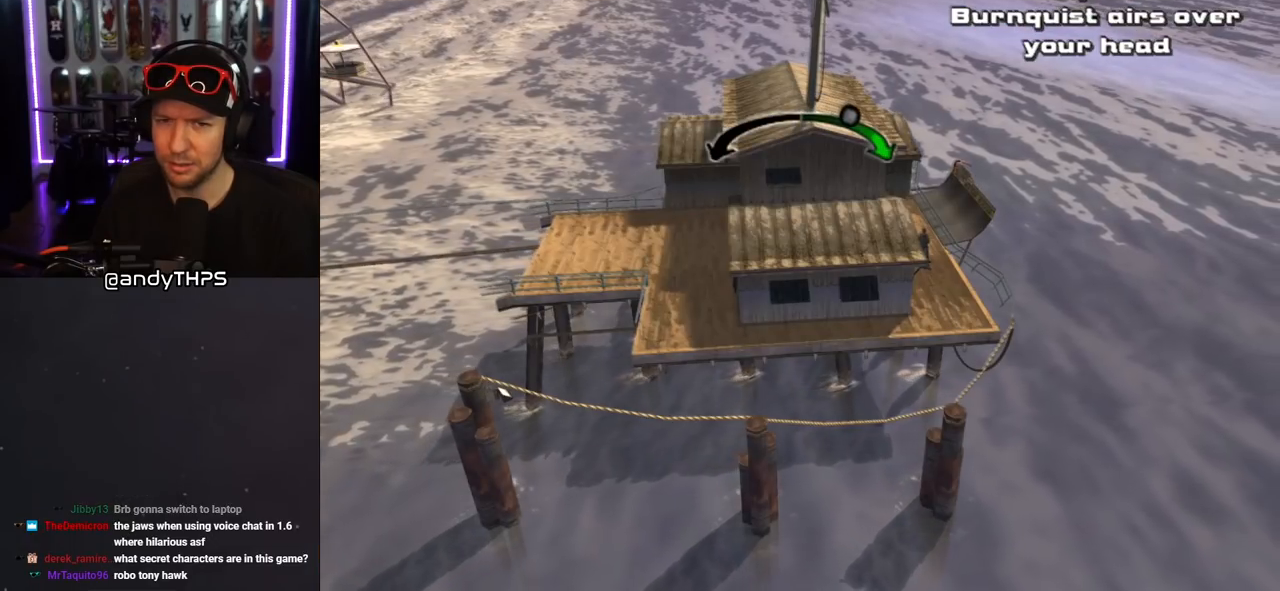
{"buttons": ["CROSS", "DPAD_RIGHT"], "left_stick": "center", "right_stick": "center", "events": [[33, "DPAD_LEFT", "up"], [383, "DPAD_RIGHT", "down"]]}
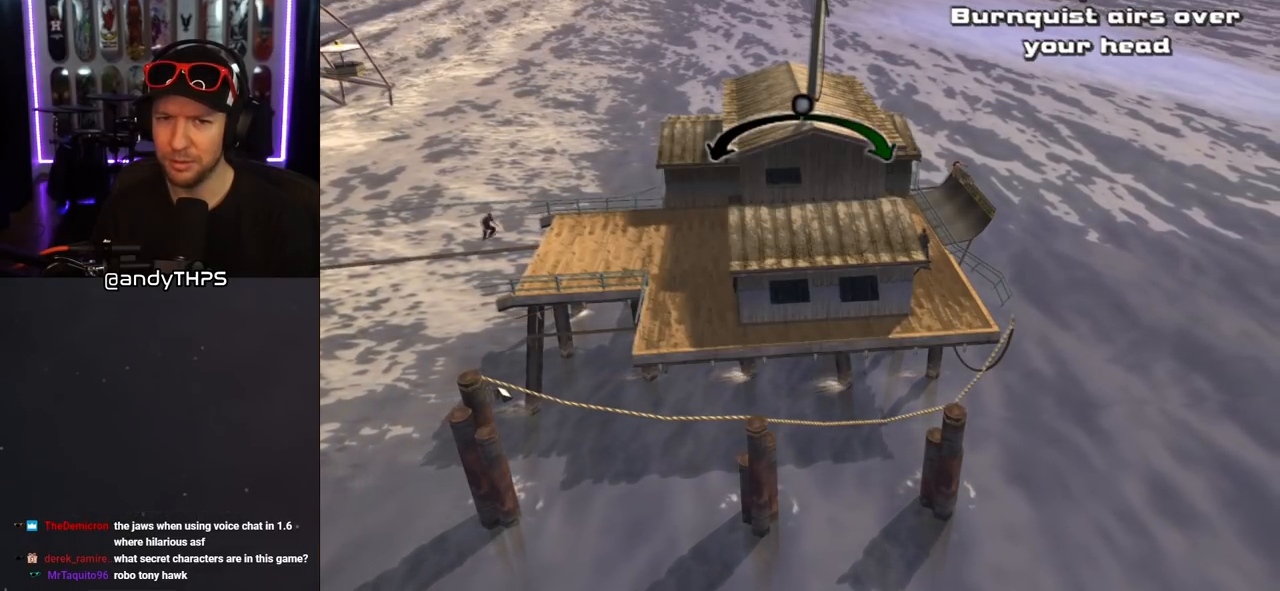
{"buttons": ["CROSS"], "left_stick": "center", "right_stick": "center", "events": [[67, "DPAD_RIGHT", "up"], [417, "DPAD_LEFT", "down"], [500, "DPAD_LEFT", "up"]]}
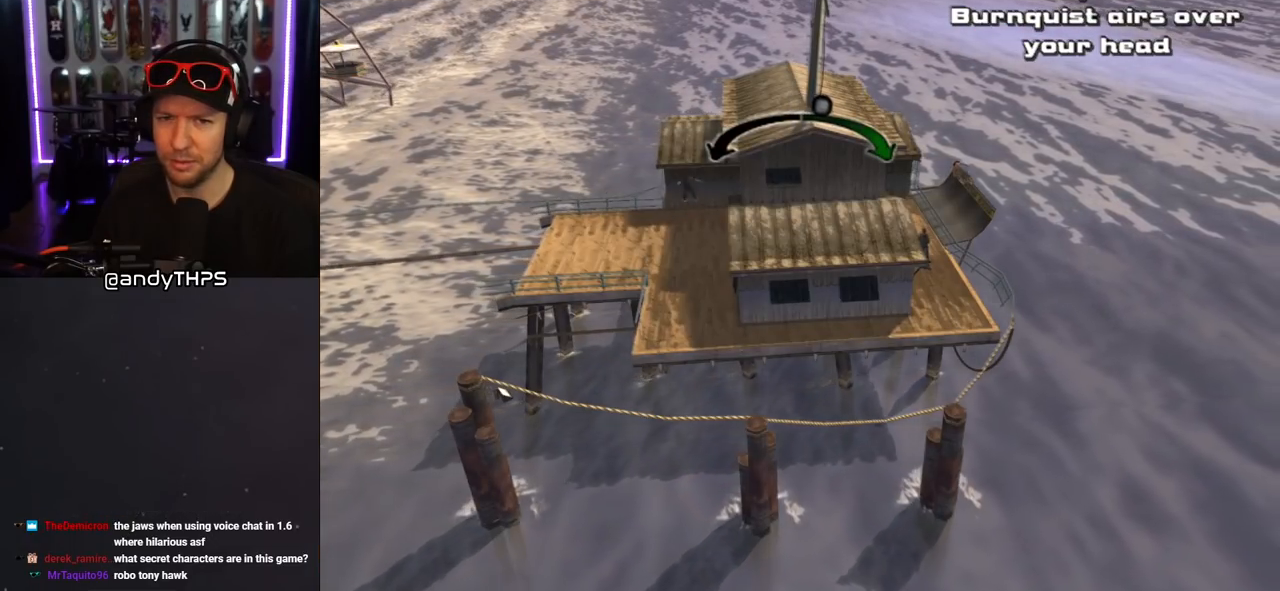
{"buttons": ["CROSS"], "left_stick": "center", "right_stick": "center", "events": []}
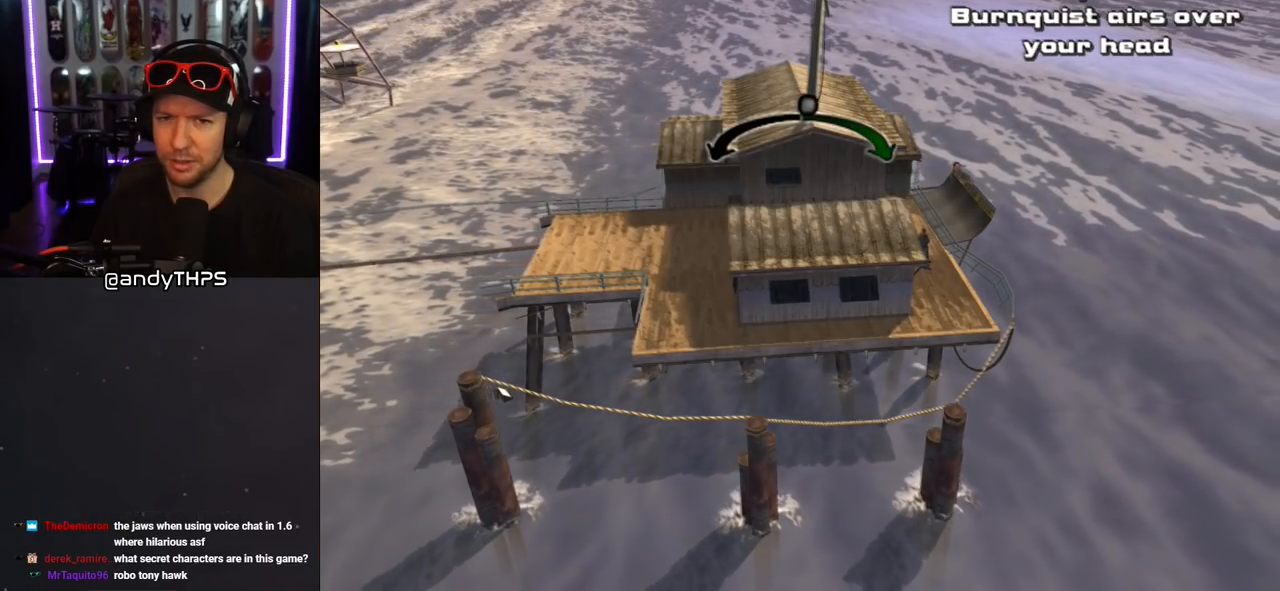
{"buttons": ["CROSS", "DPAD_LEFT"], "left_stick": "center", "right_stick": "center", "events": [[17, "DPAD_RIGHT", "down"], [83, "DPAD_RIGHT", "up"], [483, "DPAD_LEFT", "down"]]}
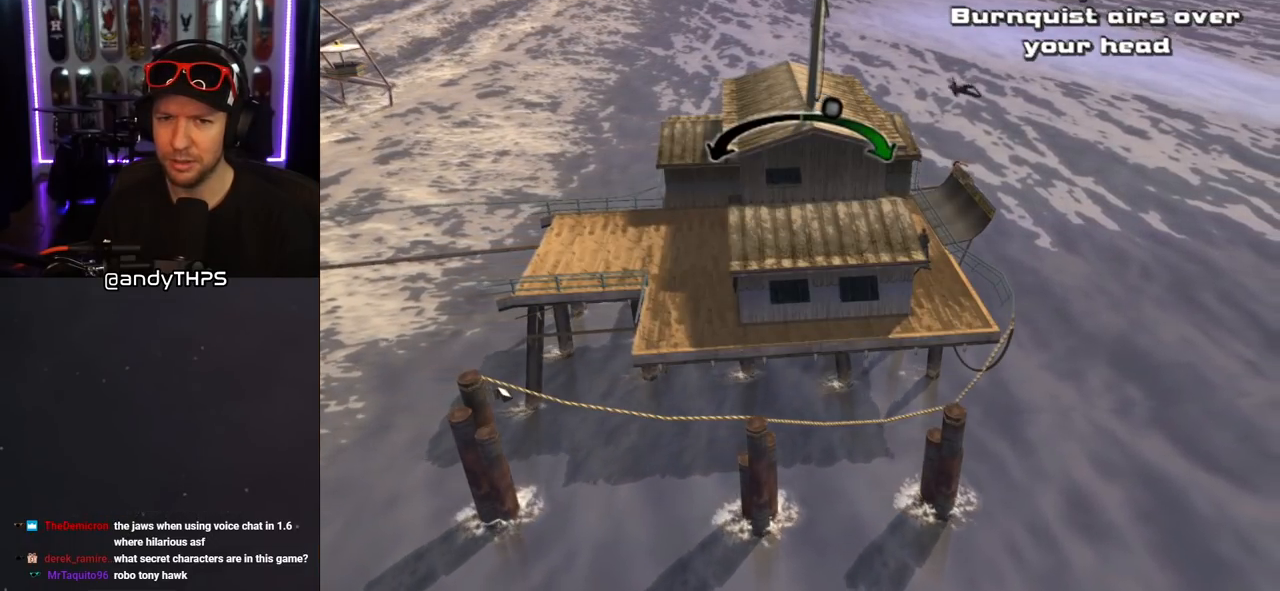
{"buttons": ["CROSS"], "left_stick": "center", "right_stick": "center", "events": [[67, "DPAD_LEFT", "up"]]}
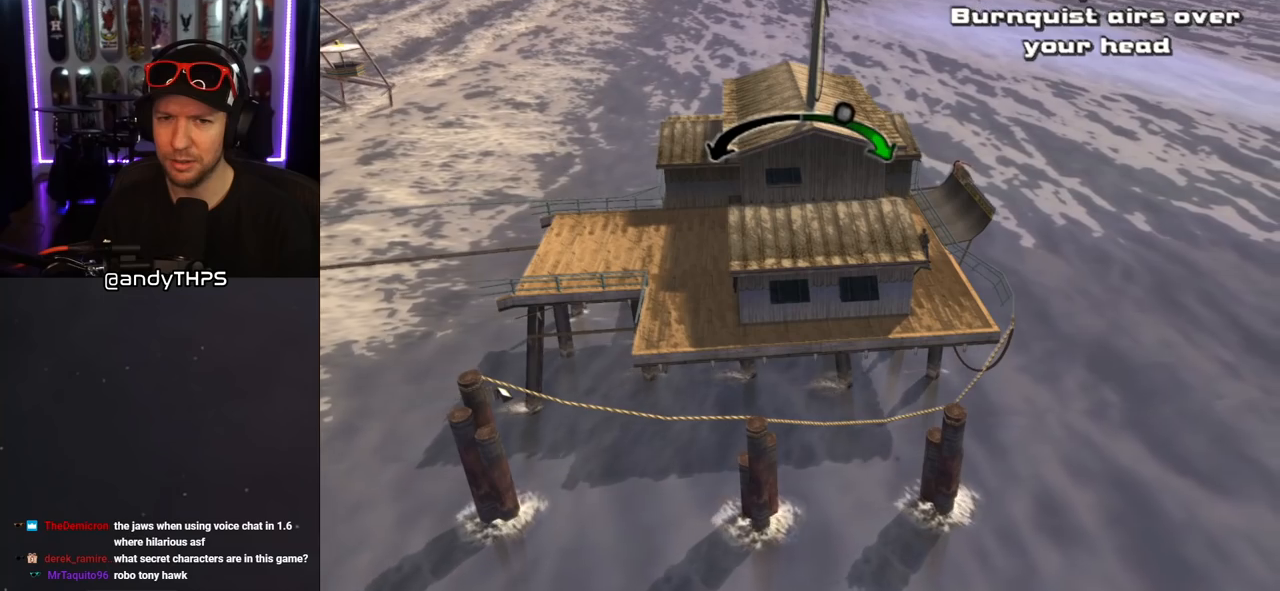
{"buttons": ["CROSS"], "left_stick": "center", "right_stick": "center", "events": []}
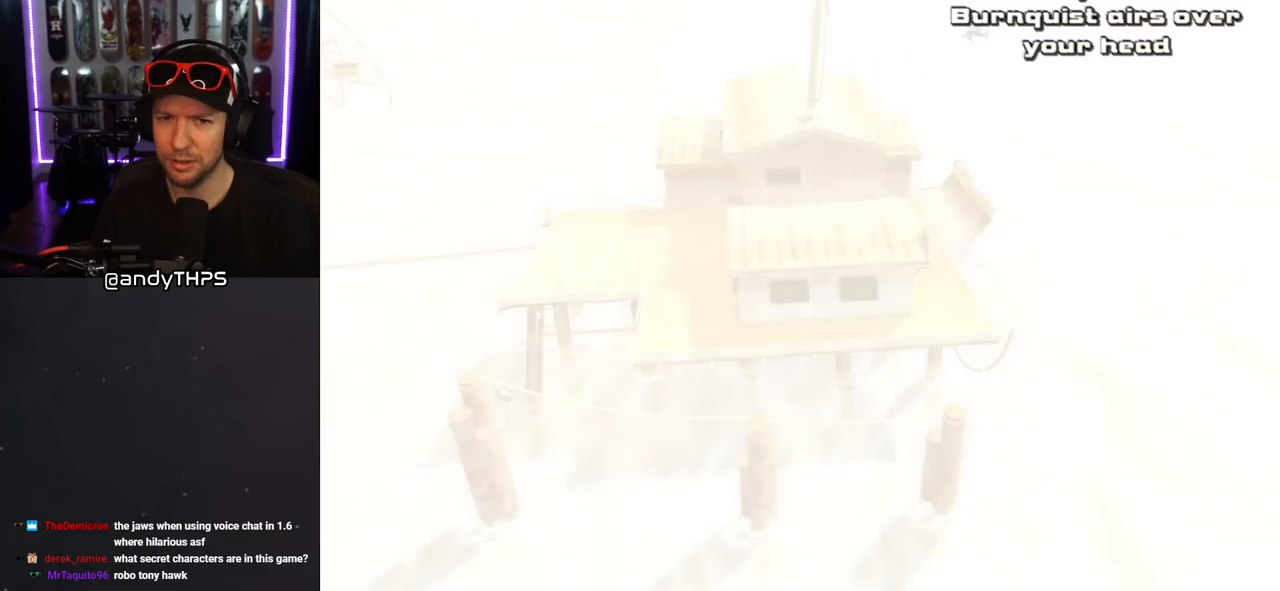
{"buttons": ["CROSS", "DPAD_RIGHT"], "left_stick": "center", "right_stick": "center", "events": [[483, "DPAD_RIGHT", "down"]]}
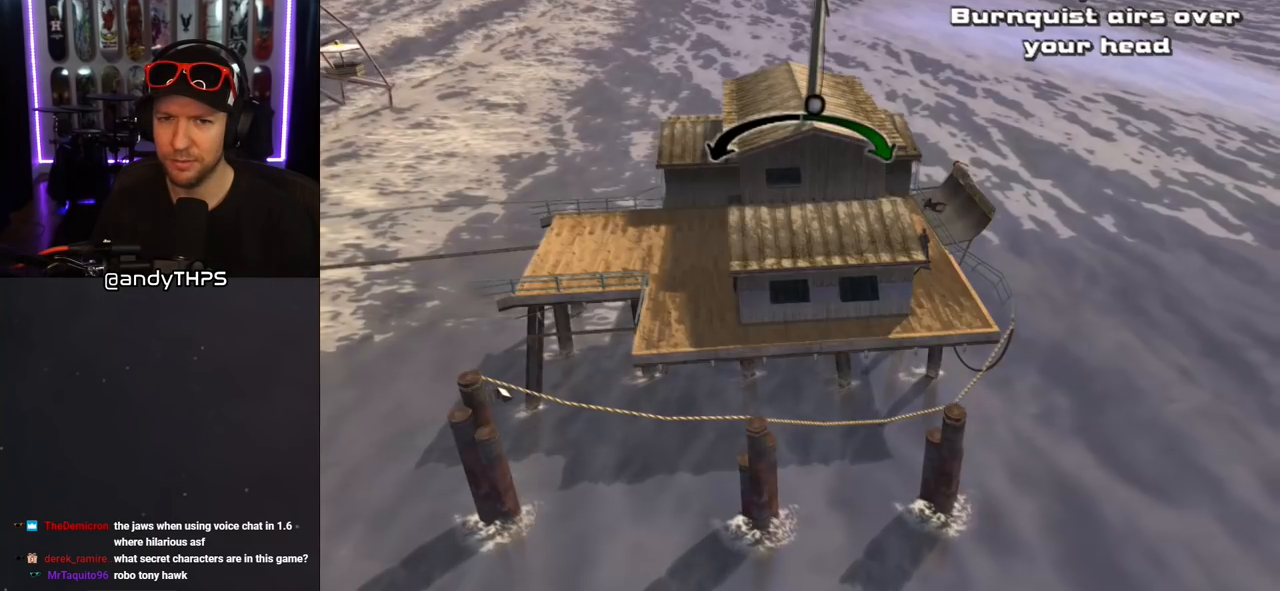
{"buttons": ["CROSS", "DPAD_RIGHT"], "left_stick": "center", "right_stick": "center", "events": [[50, "DPAD_RIGHT", "up"], [483, "DPAD_RIGHT", "down"]]}
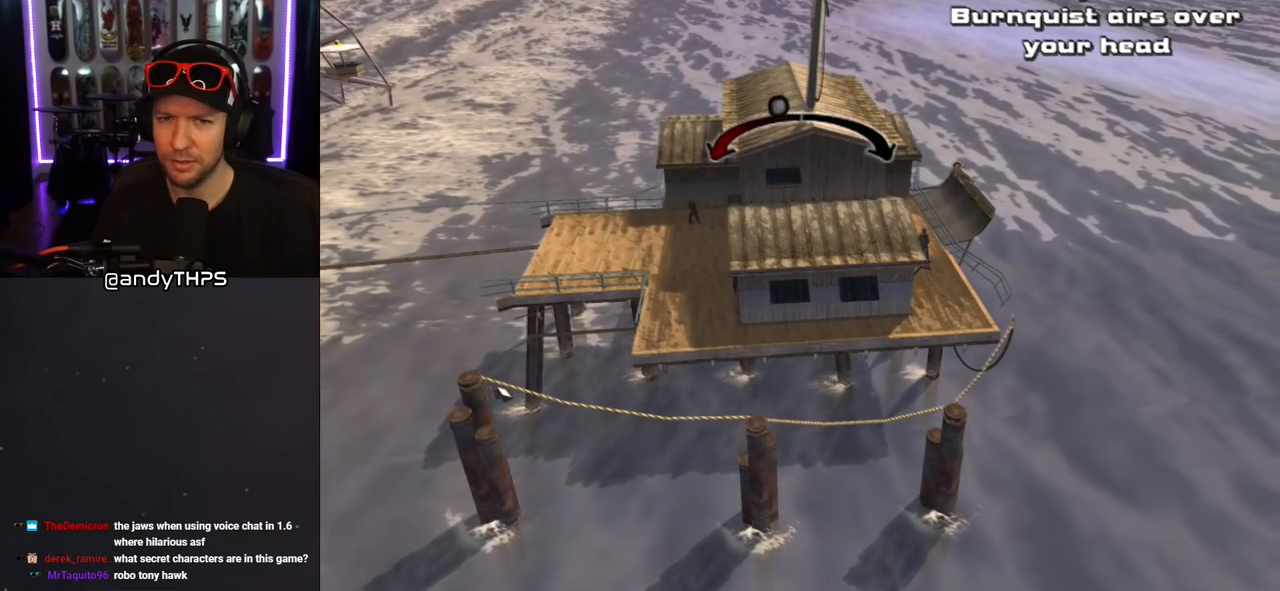
{"buttons": ["CROSS"], "left_stick": "center", "right_stick": "center", "events": [[67, "DPAD_RIGHT", "up"]]}
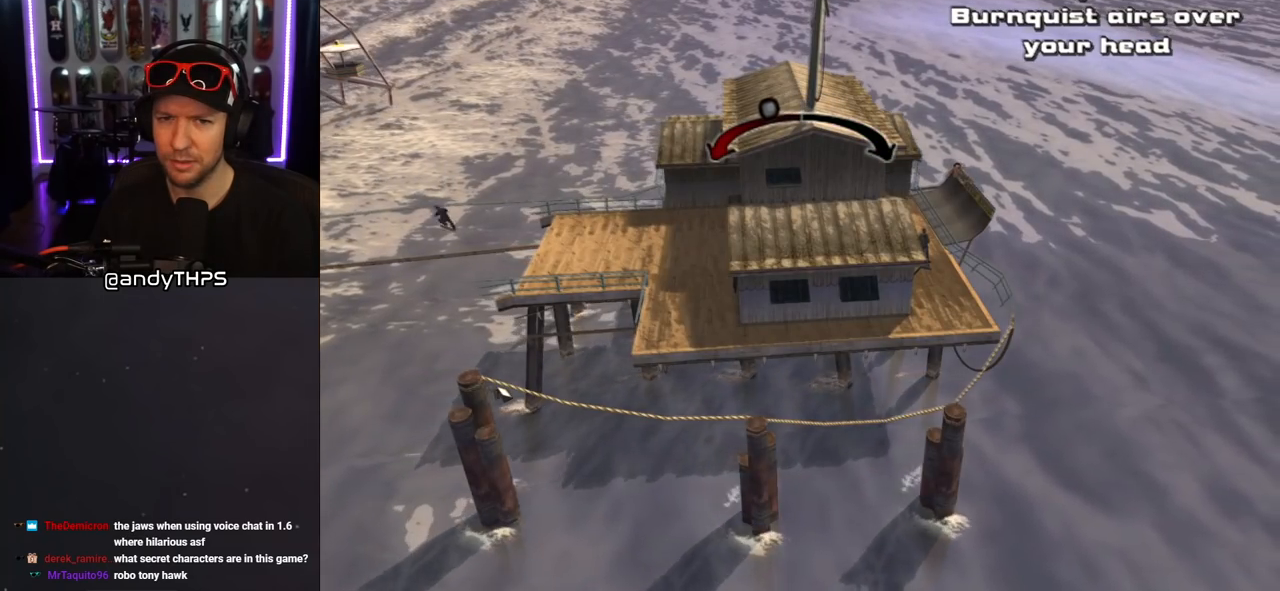
{"buttons": ["CROSS", "DPAD_LEFT"], "left_stick": "center", "right_stick": "center", "events": [[467, "DPAD_LEFT", "down"]]}
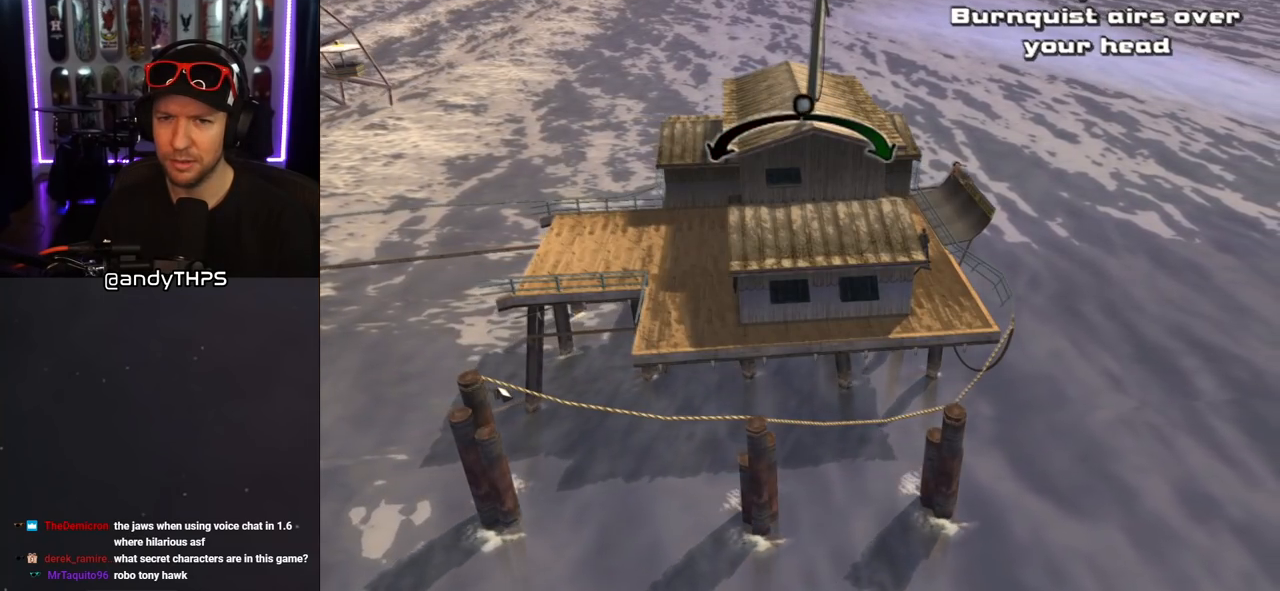
{"buttons": ["CROSS"], "left_stick": "center", "right_stick": "center", "events": [[83, "DPAD_LEFT", "up"], [383, "DPAD_RIGHT", "down"], [450, "DPAD_RIGHT", "up"]]}
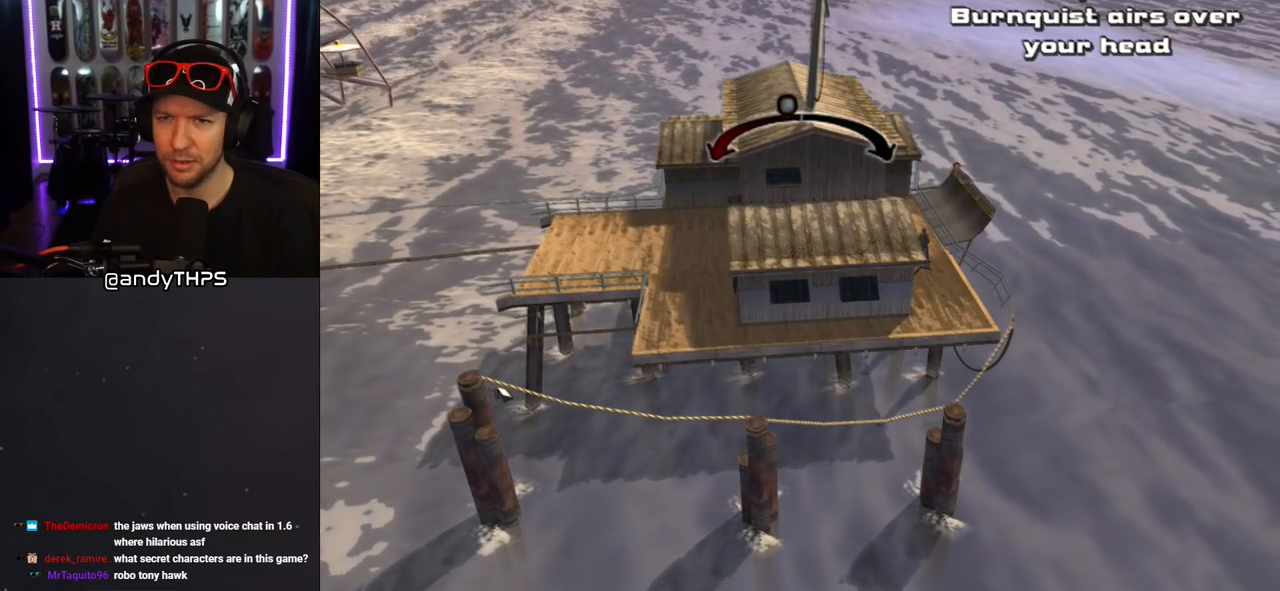
{"buttons": ["CROSS"], "left_stick": "center", "right_stick": "center", "events": []}
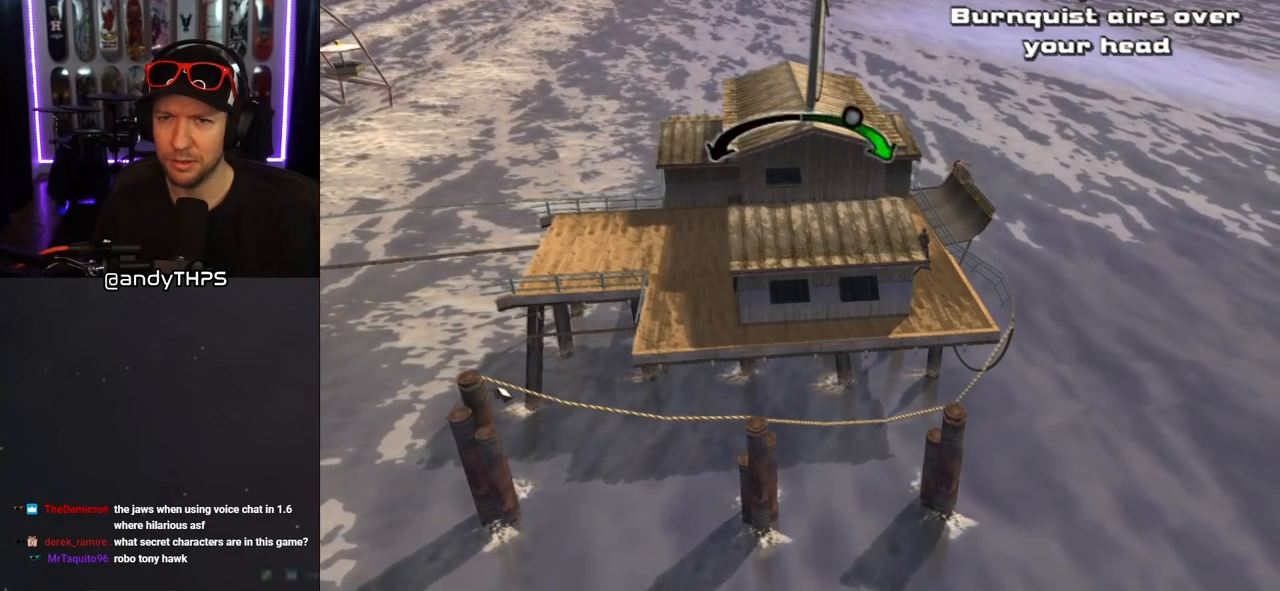
{"buttons": ["CROSS"], "left_stick": "center", "right_stick": "center", "events": []}
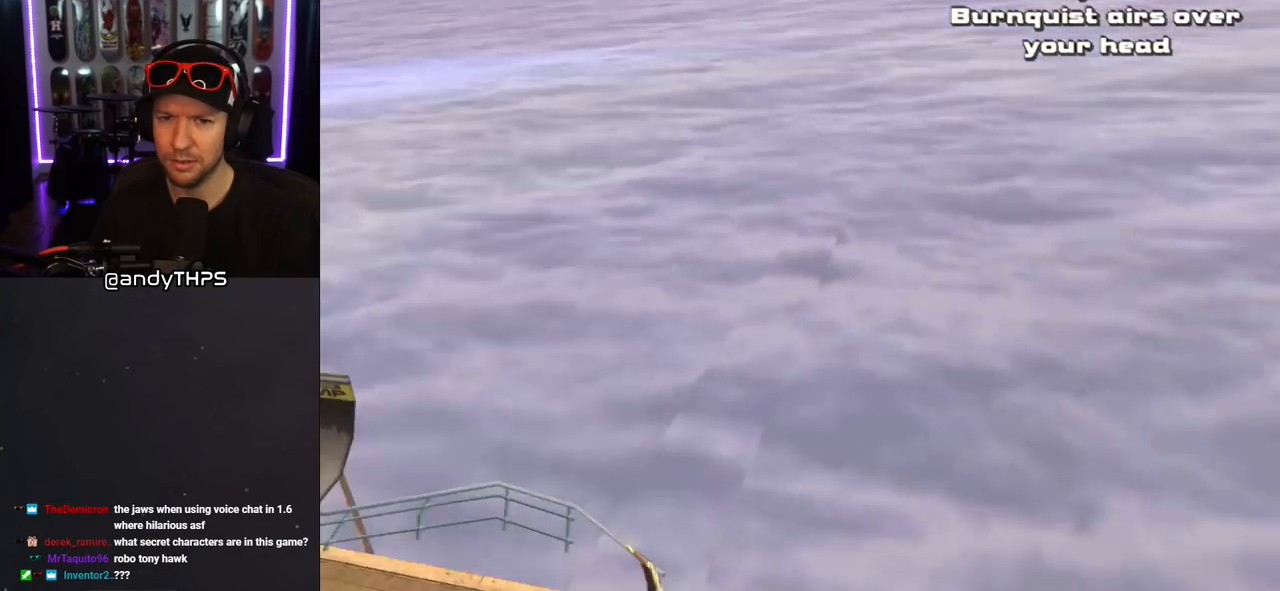
{"buttons": ["CROSS", "DPAD_DOWN"], "left_stick": "center", "right_stick": "center", "events": [[283, "DPAD_DOWN", "down"]]}
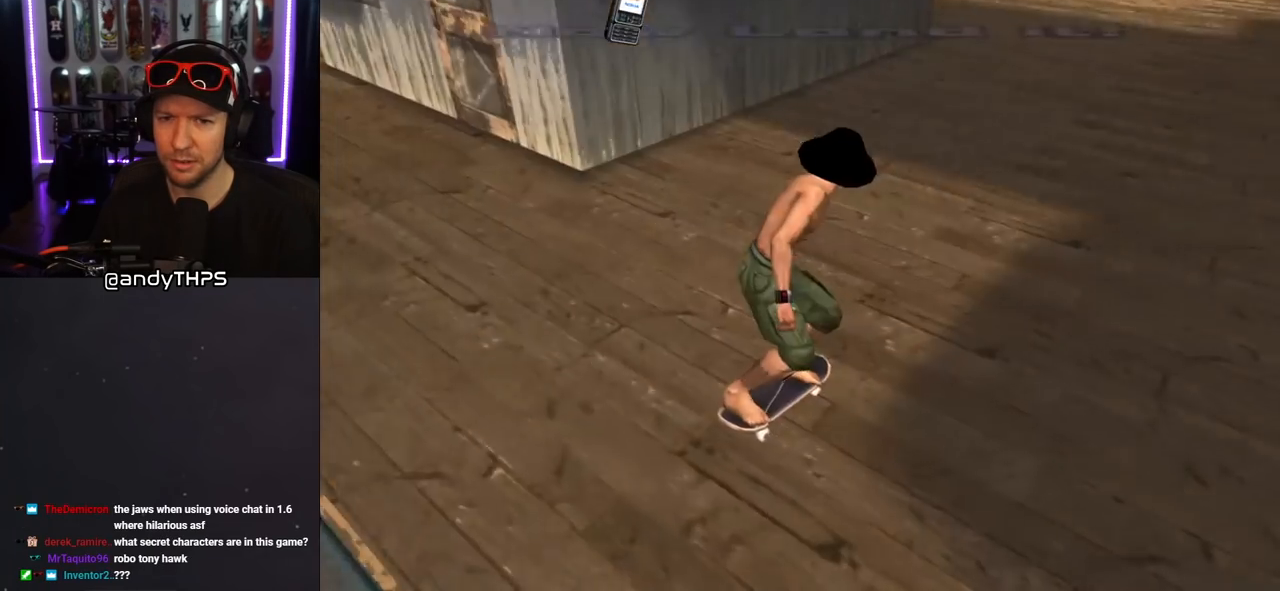
{"buttons": ["CROSS"], "left_stick": "center", "right_stick": "center", "events": [[450, "DPAD_DOWN", "up"]]}
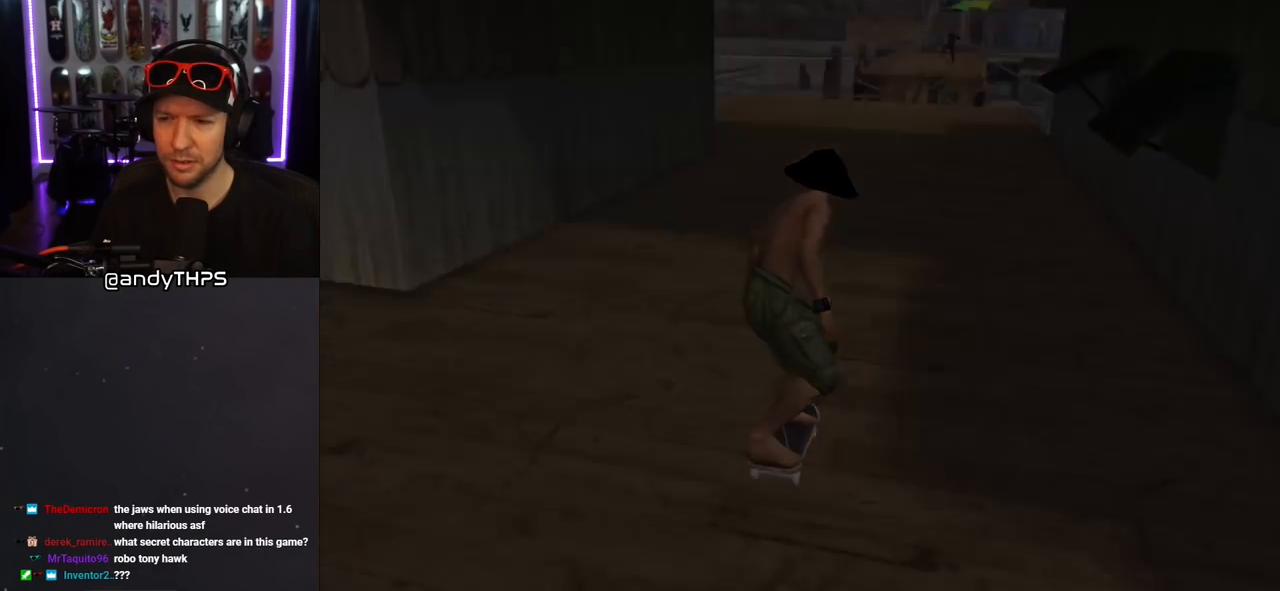
{"buttons": ["CROSS"], "left_stick": "center", "right_stick": "center", "events": []}
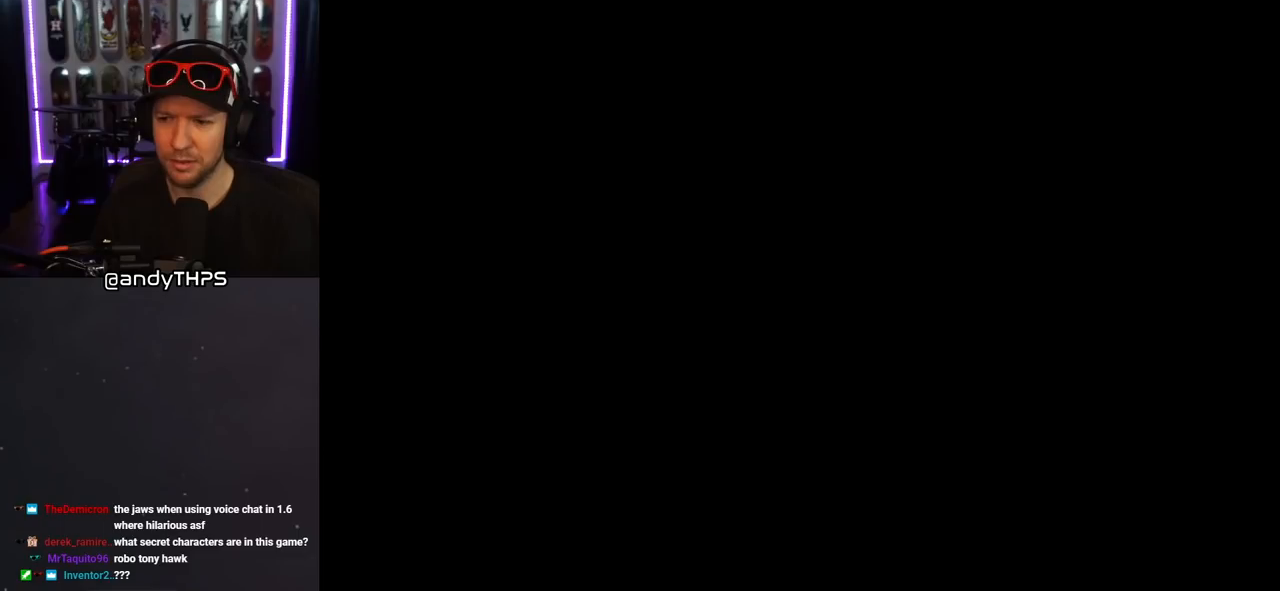
{"buttons": ["CROSS"], "left_stick": "center", "right_stick": "center", "events": []}
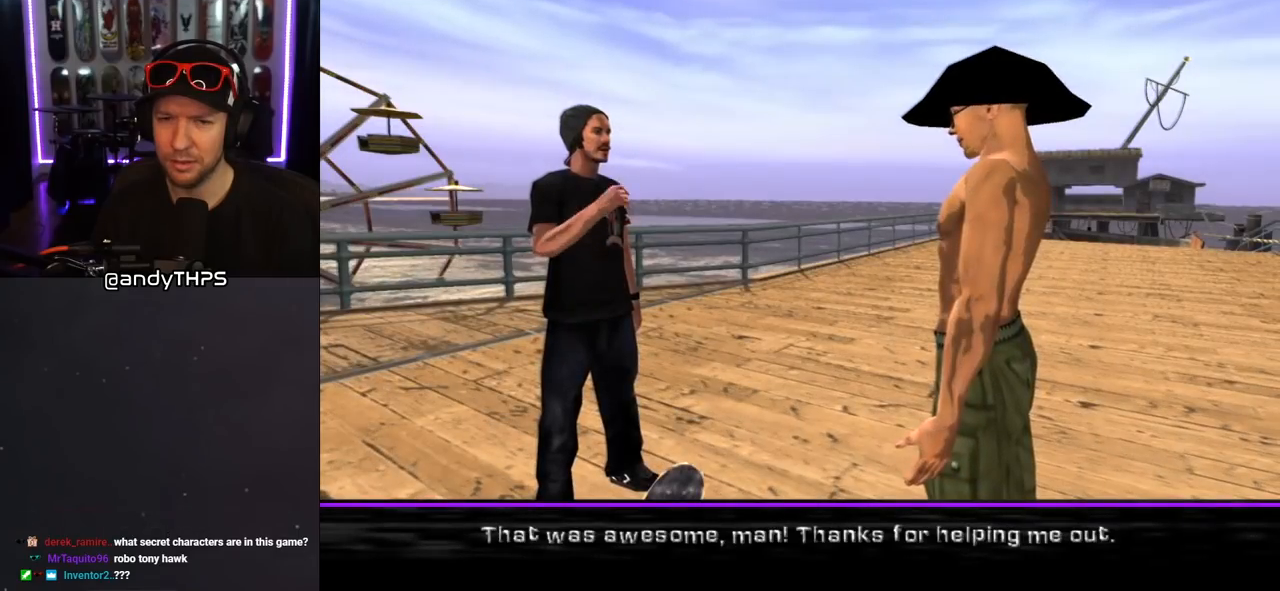
{"buttons": ["CROSS"], "left_stick": "center", "right_stick": "center", "events": []}
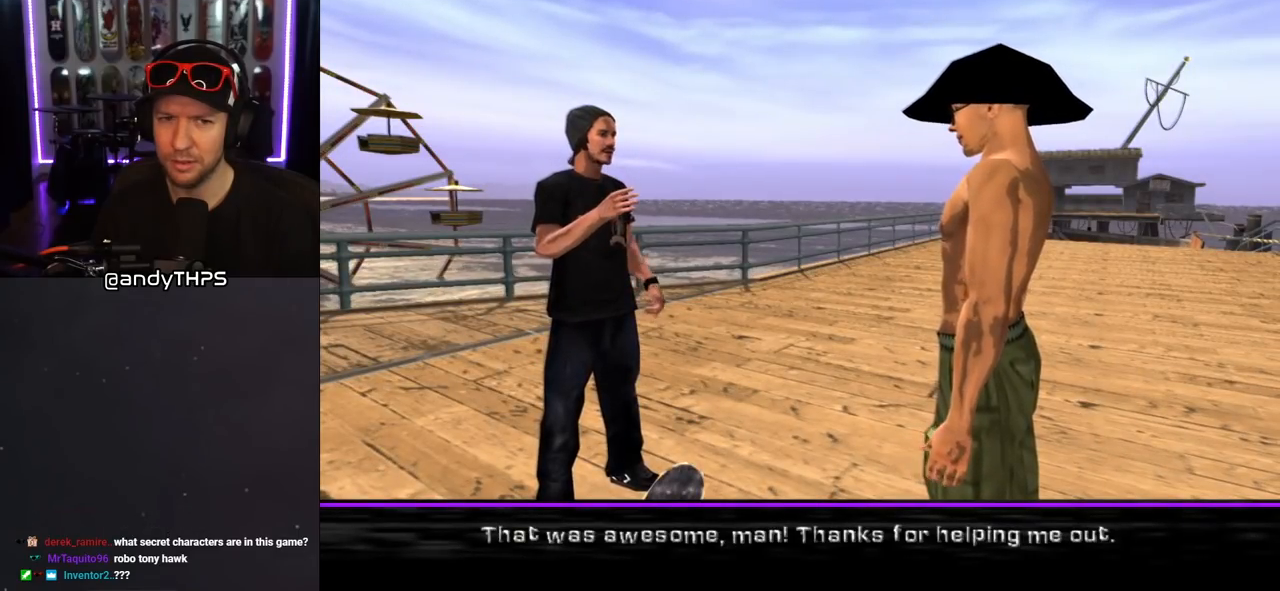
{"buttons": ["CROSS"], "left_stick": "center", "right_stick": "center", "events": []}
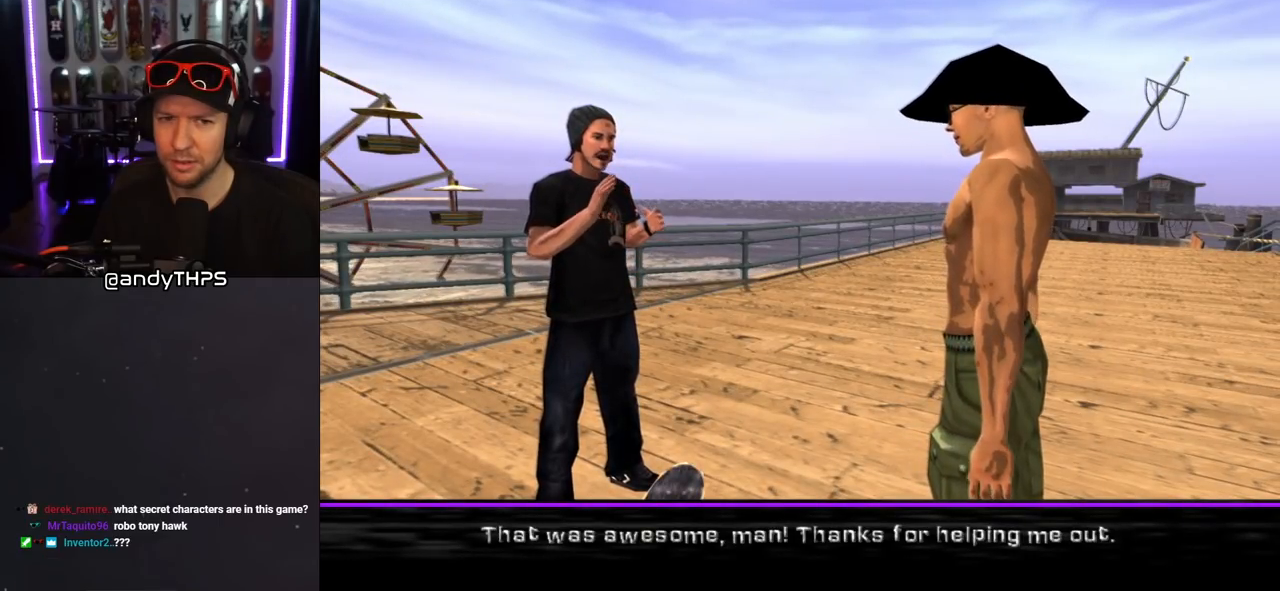
{"buttons": ["CROSS"], "left_stick": "center", "right_stick": "center", "events": []}
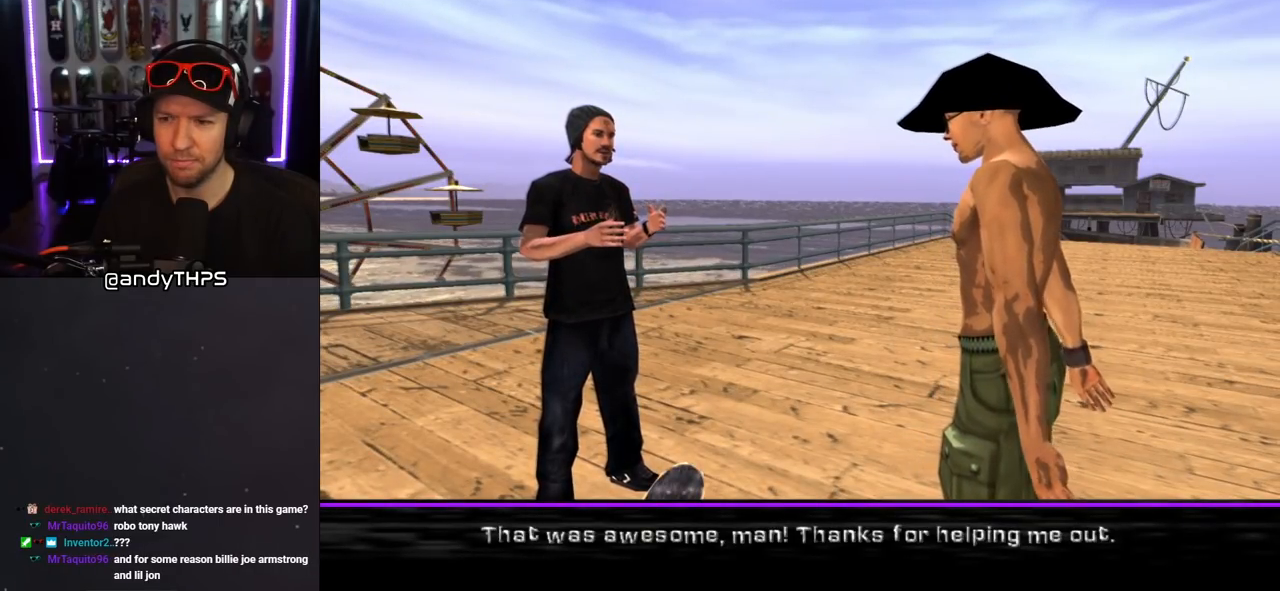
{"buttons": ["CROSS"], "left_stick": "center", "right_stick": "center", "events": []}
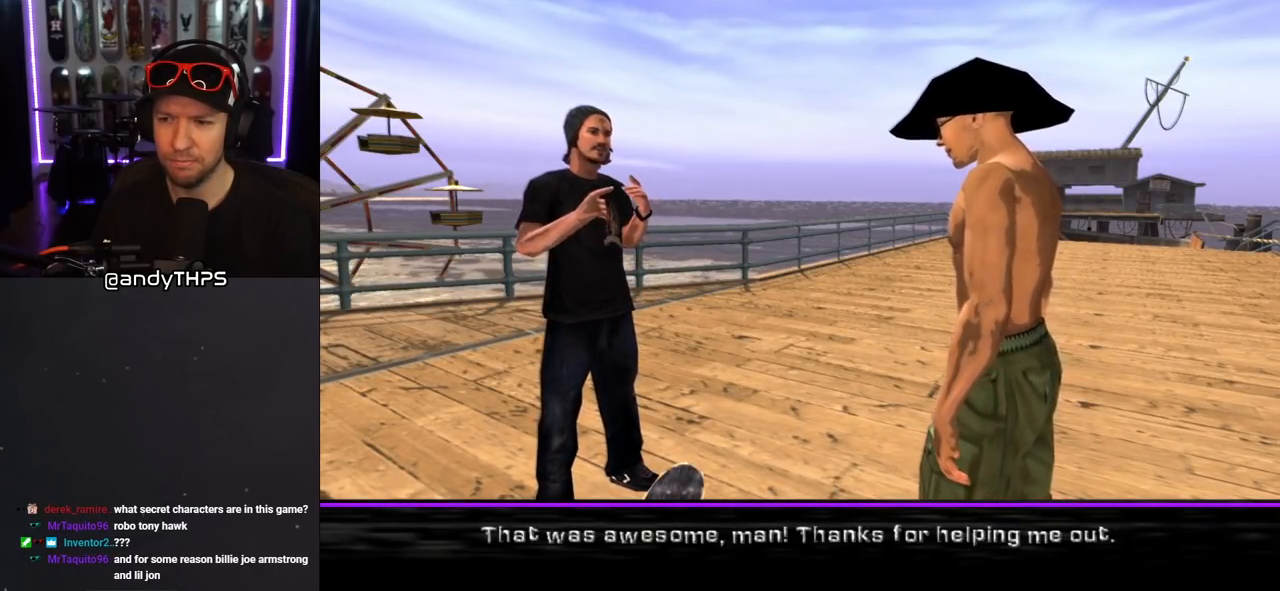
{"buttons": [], "left_stick": "center", "right_stick": "center", "events": [[217, "CROSS", "up"]]}